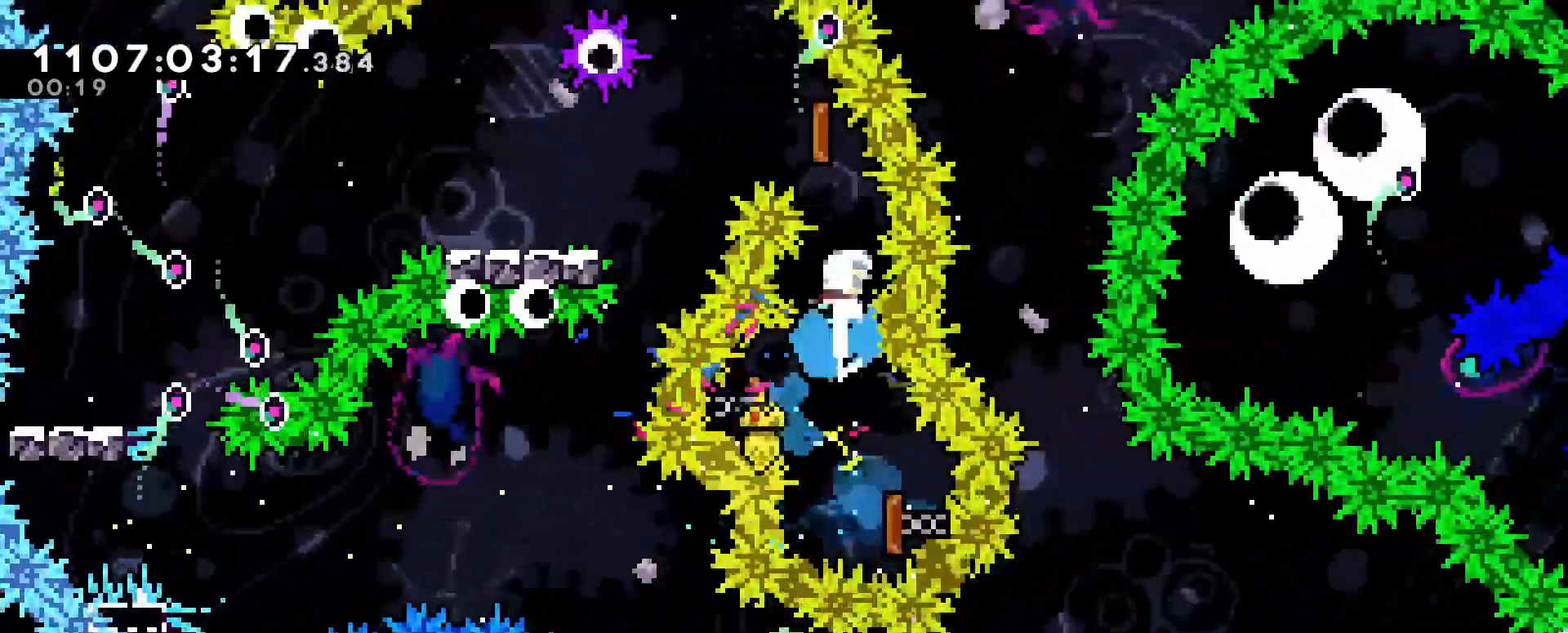
Gameplay with keyboard; each line is a JSON object with the keys held at the frame after it. "events" lists presses ("down") and releases ("up") of "dash", "demo", "dj", "down", "grab", "jump", "jump2", "left", "right" and "up" between this image and that frame as [ms after this image, input, new state], when the widget could be followed in between. No other keys are recorded. Mouse input is not recorded. Key names are as the overlay labels them; some are game actions (e.g. jump) rather than physical keys.
{"keys": ["dash", "down", "left"], "events": [[33, "up", "up"], [83, "dash", "up"], [117, "down", "down"], [133, "dash", "down"], [133, "left", "down"], [367, "dash", "up"], [367, "jump", "down"], [450, "dash", "down"], [450, "jump", "up"]]}
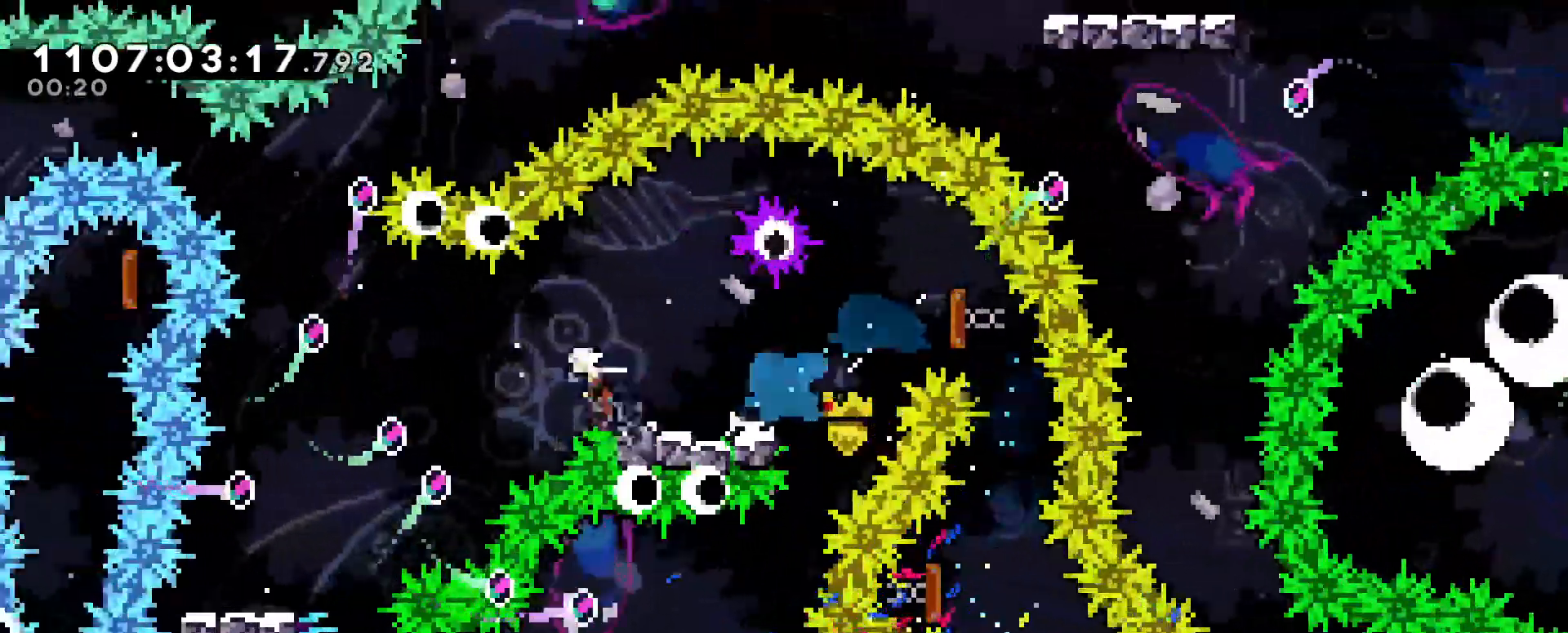
{"keys": ["up"], "events": [[183, "dash", "up"], [283, "dash", "down"], [450, "down", "up"], [467, "dash", "up"], [467, "left", "up"], [500, "up", "down"]]}
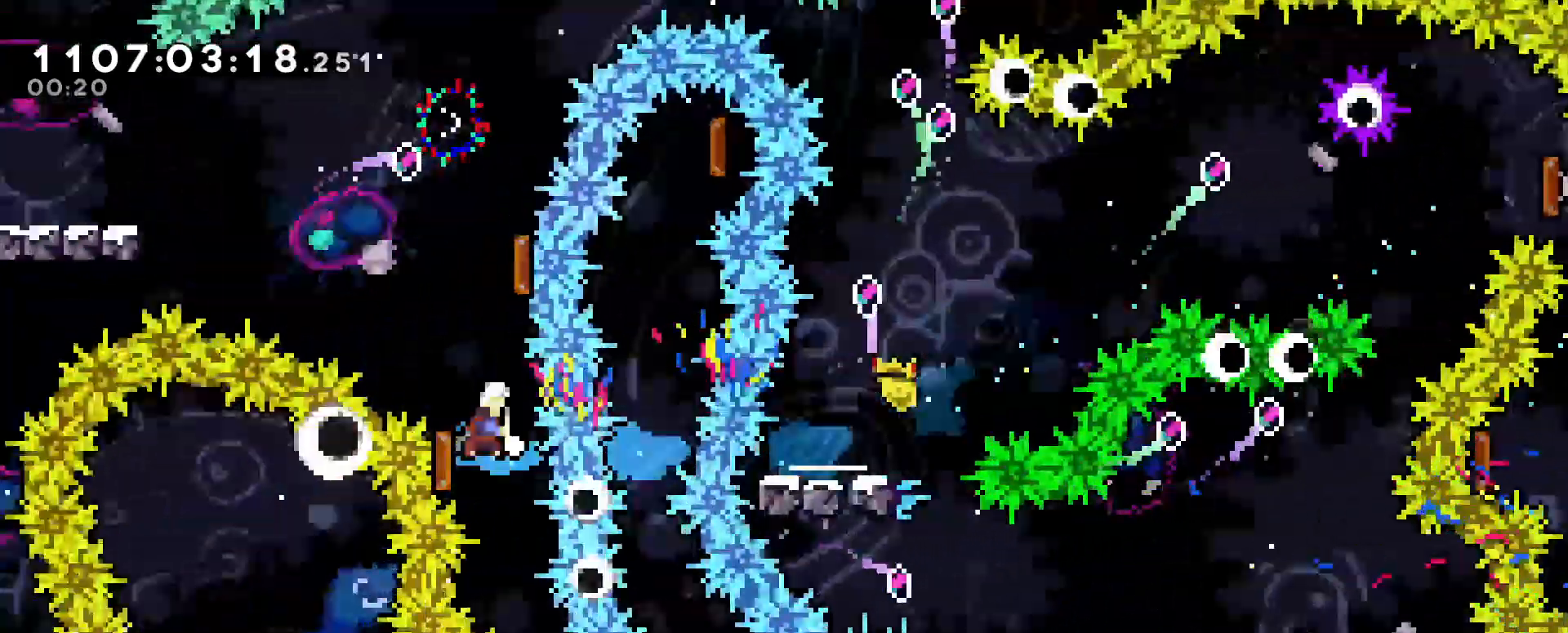
{"keys": [], "events": [[17, "dash", "down"], [250, "dash", "up"], [300, "up", "up"]]}
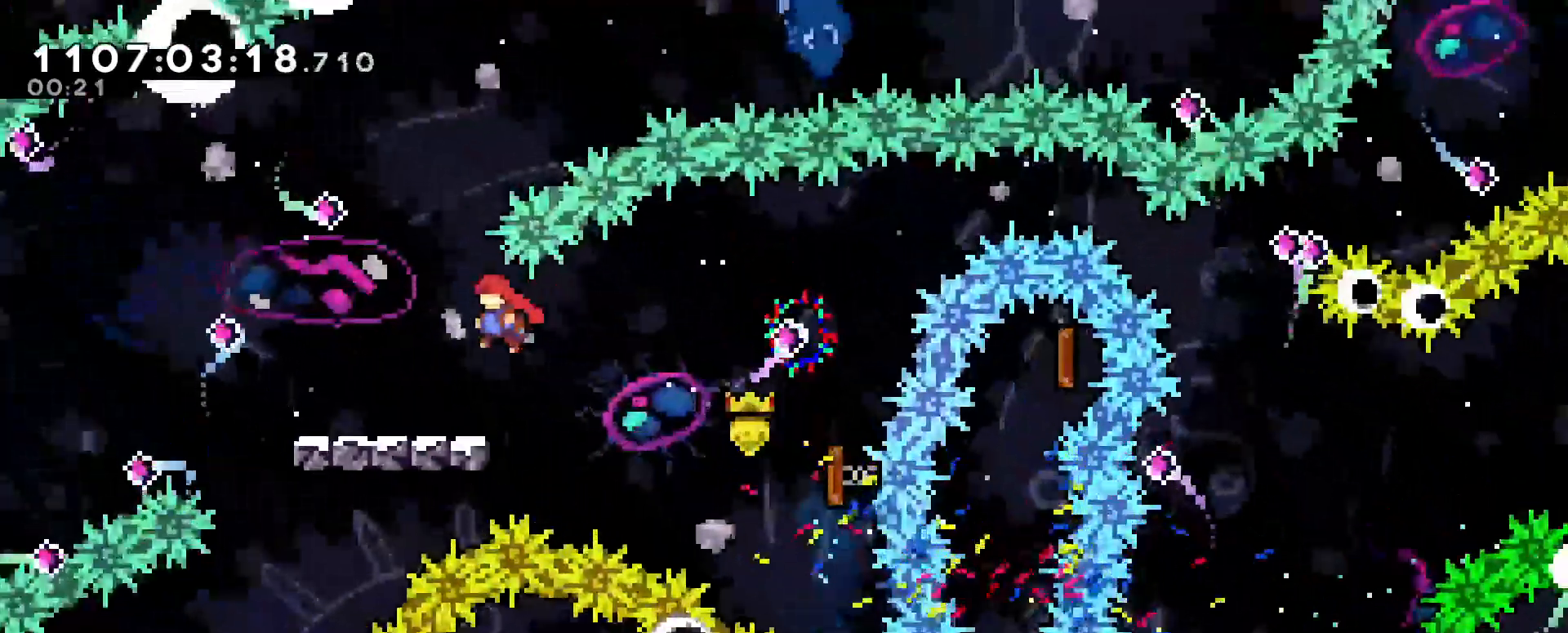
{"keys": ["dash", "down", "left"], "events": [[267, "right", "down"], [367, "right", "up"], [400, "dash", "down"], [400, "down", "down"], [400, "left", "down"]]}
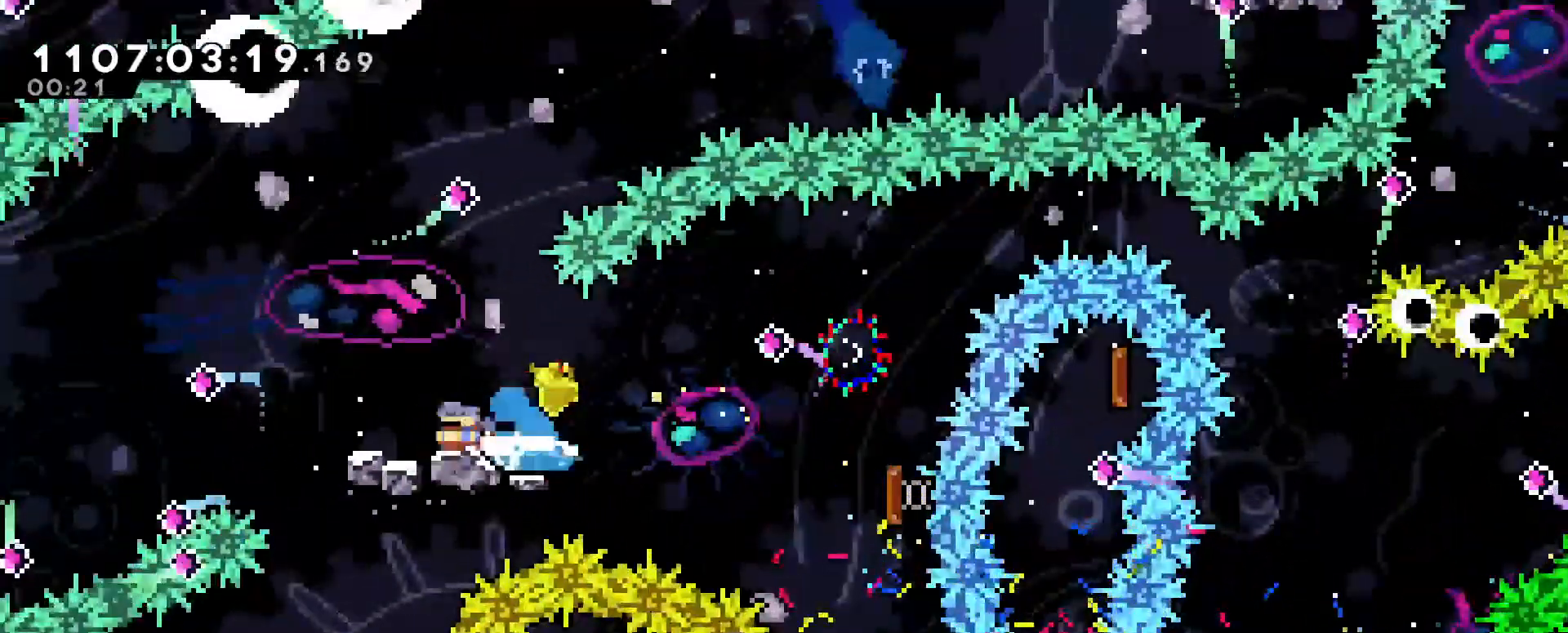
{"keys": ["demo", "jump", "right"], "events": [[50, "right", "down"], [100, "down", "up"], [100, "jump", "down"], [100, "left", "up"], [133, "dash", "up"], [417, "demo", "down"]]}
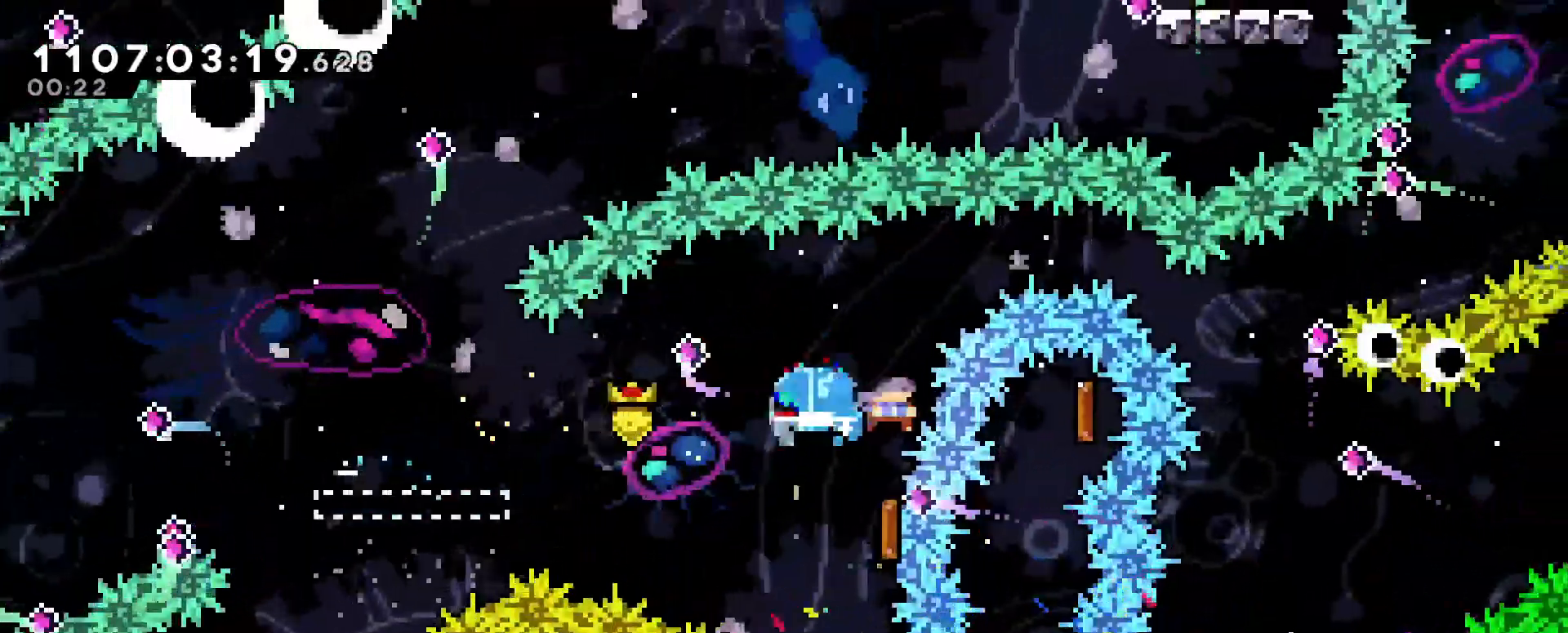
{"keys": ["right"], "events": [[67, "jump", "up"], [100, "demo", "up"], [100, "down", "down"], [150, "demo", "down"], [150, "right", "up"], [300, "down", "up"], [350, "demo", "up"], [350, "right", "down"]]}
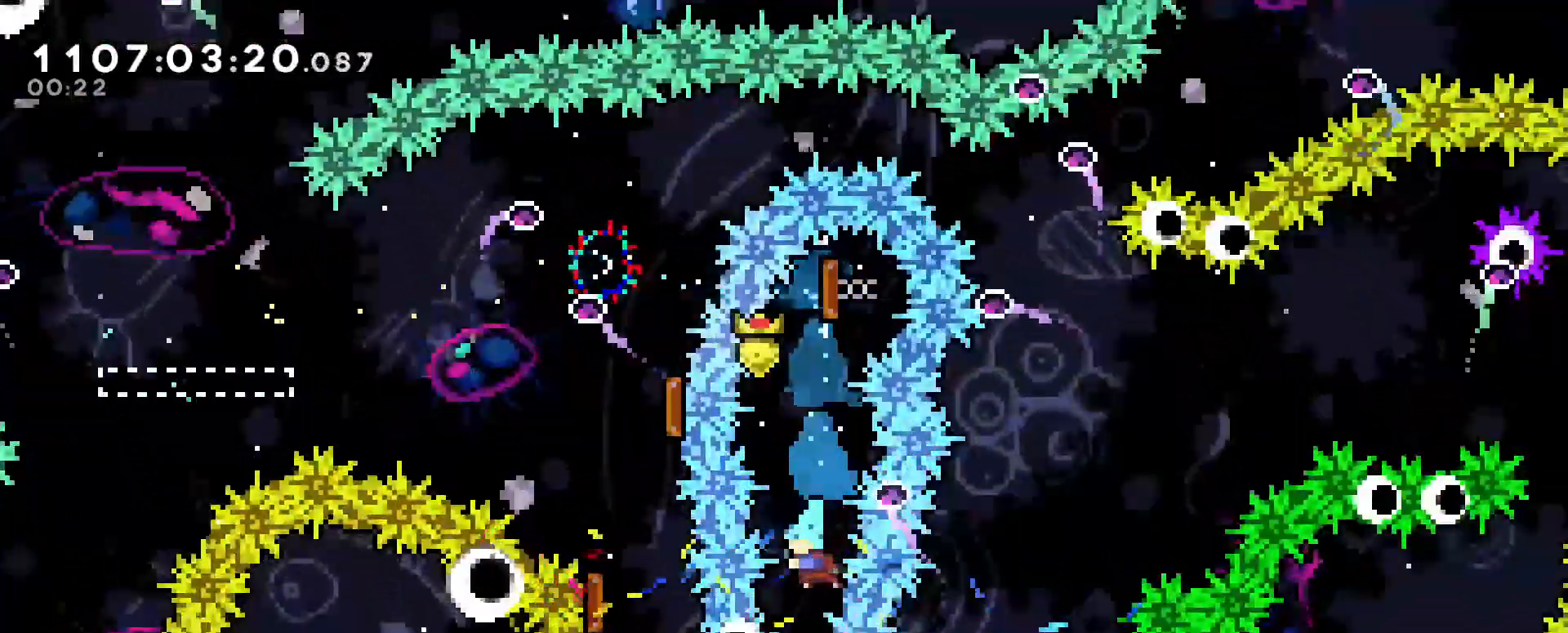
{"keys": ["right"], "events": []}
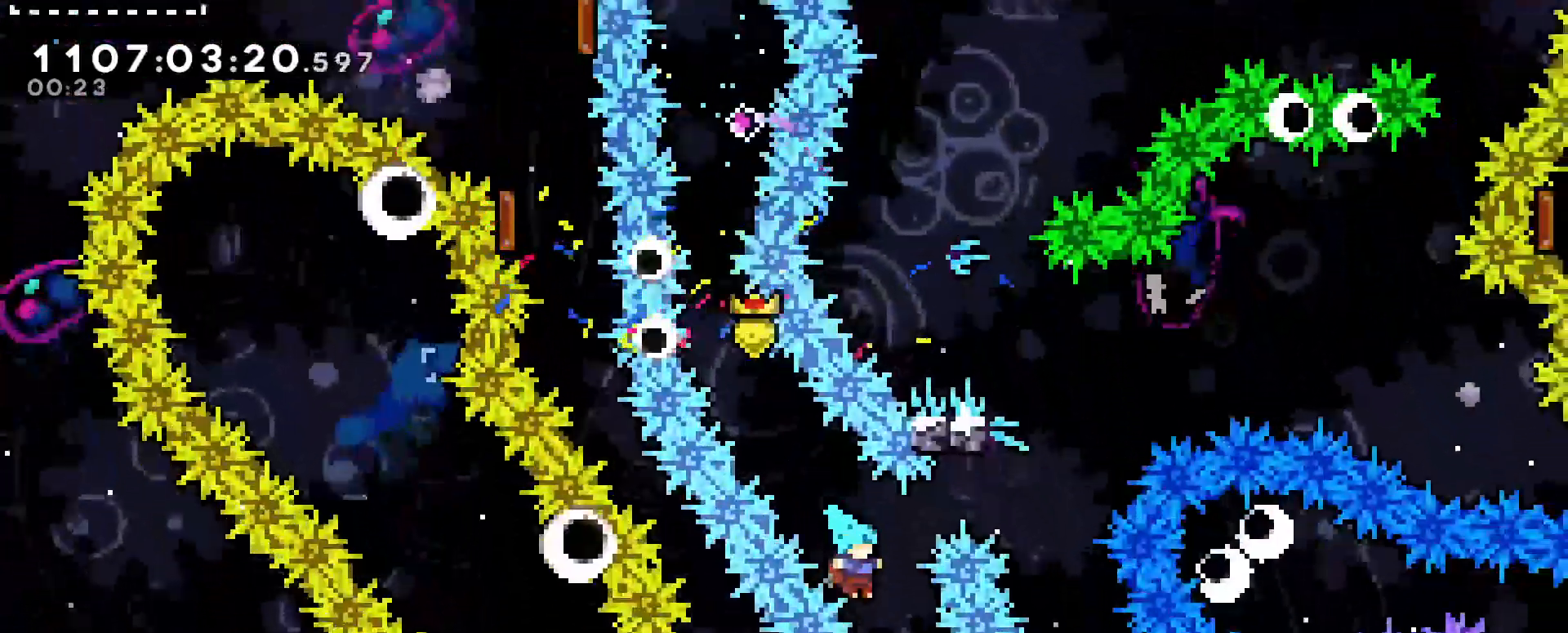
{"keys": ["demo", "left"], "events": [[283, "right", "up"], [417, "demo", "down"], [467, "left", "down"]]}
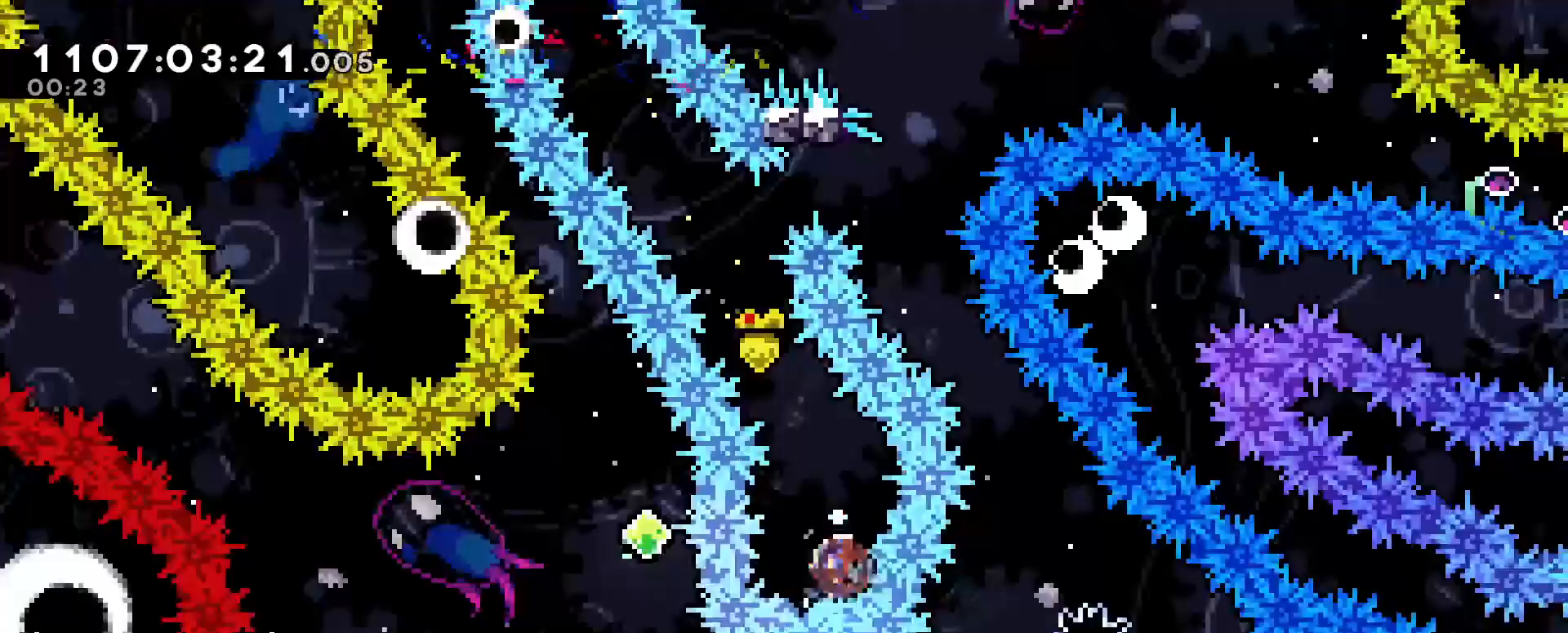
{"keys": [], "events": [[100, "demo", "up"], [150, "left", "up"], [200, "demo", "down"], [200, "down", "down"], [433, "demo", "up"], [433, "down", "up"]]}
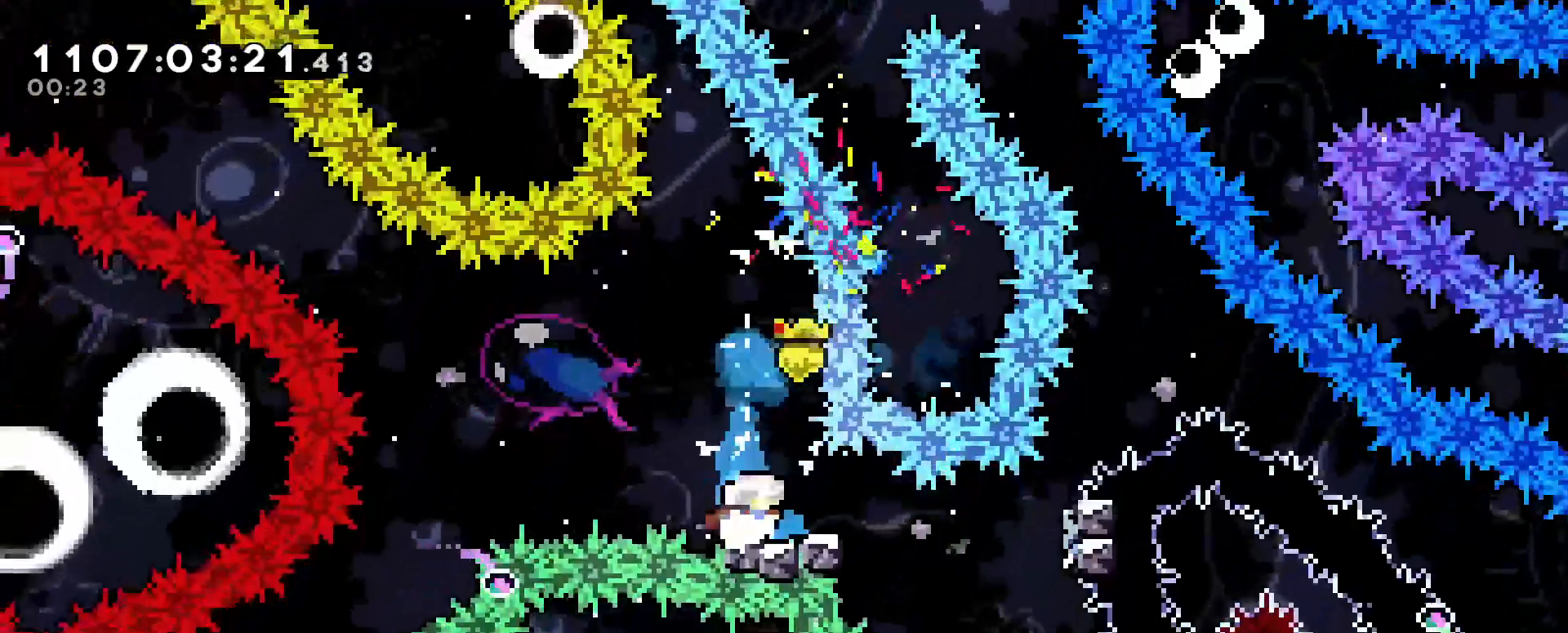
{"keys": ["down"], "events": [[33, "right", "down"], [117, "demo", "down"], [317, "demo", "up"], [317, "down", "down"], [350, "right", "up"]]}
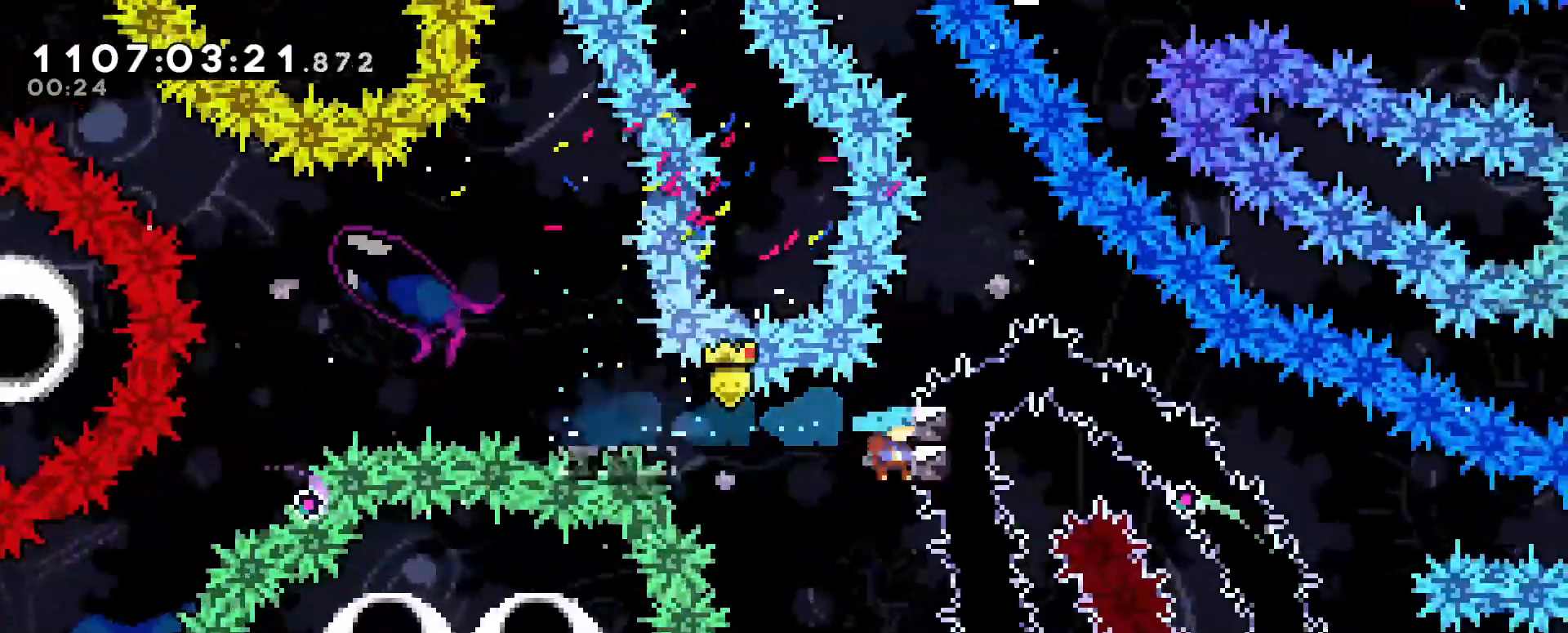
{"keys": ["down"], "events": []}
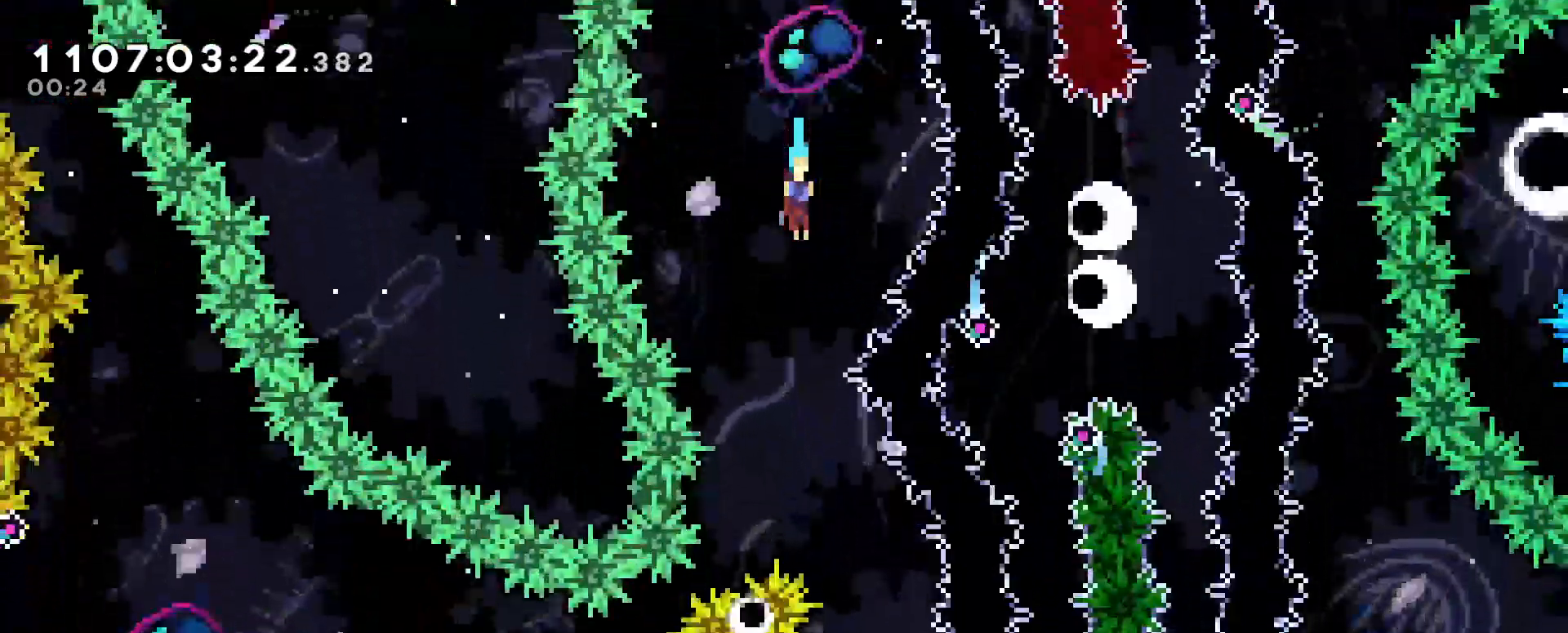
{"keys": ["down", "left"], "events": [[117, "right", "down"], [250, "right", "up"], [267, "left", "down"]]}
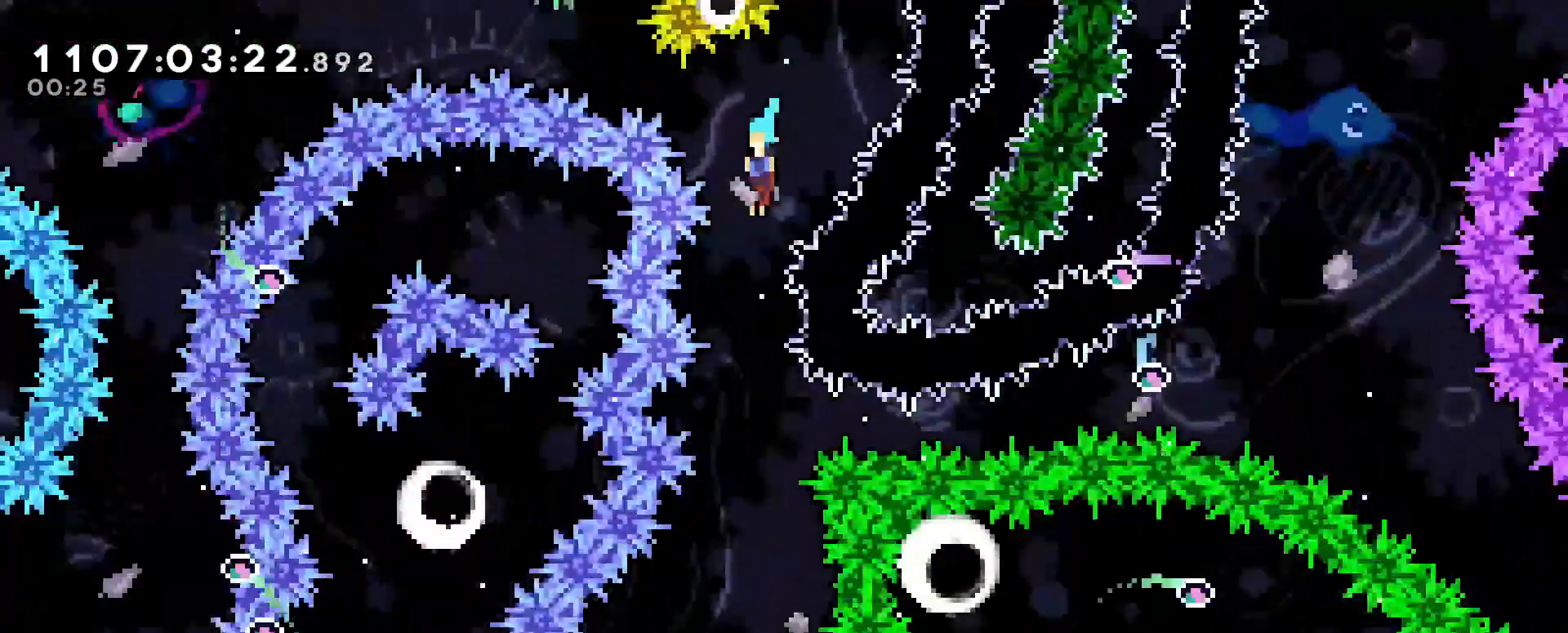
{"keys": ["down"], "events": [[83, "left", "up"], [367, "left", "down"], [500, "left", "up"]]}
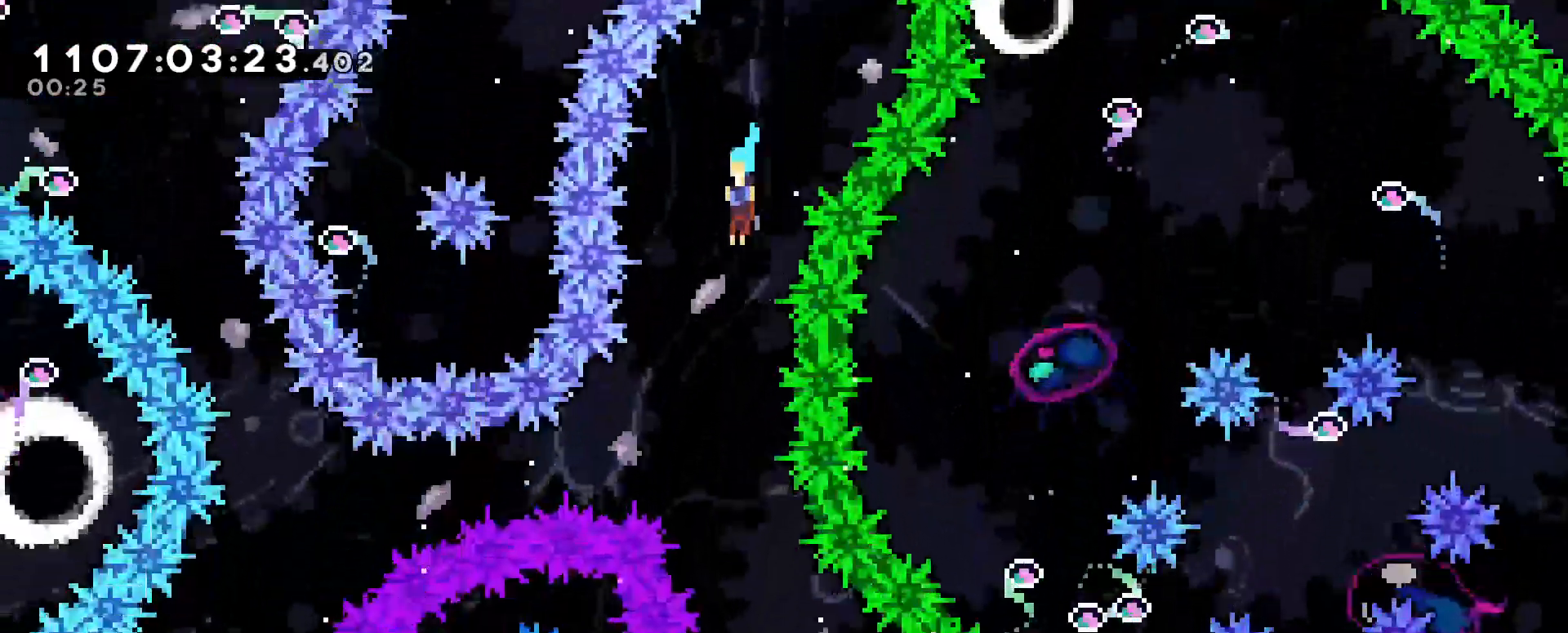
{"keys": ["down"], "events": [[183, "right", "down"], [467, "right", "up"]]}
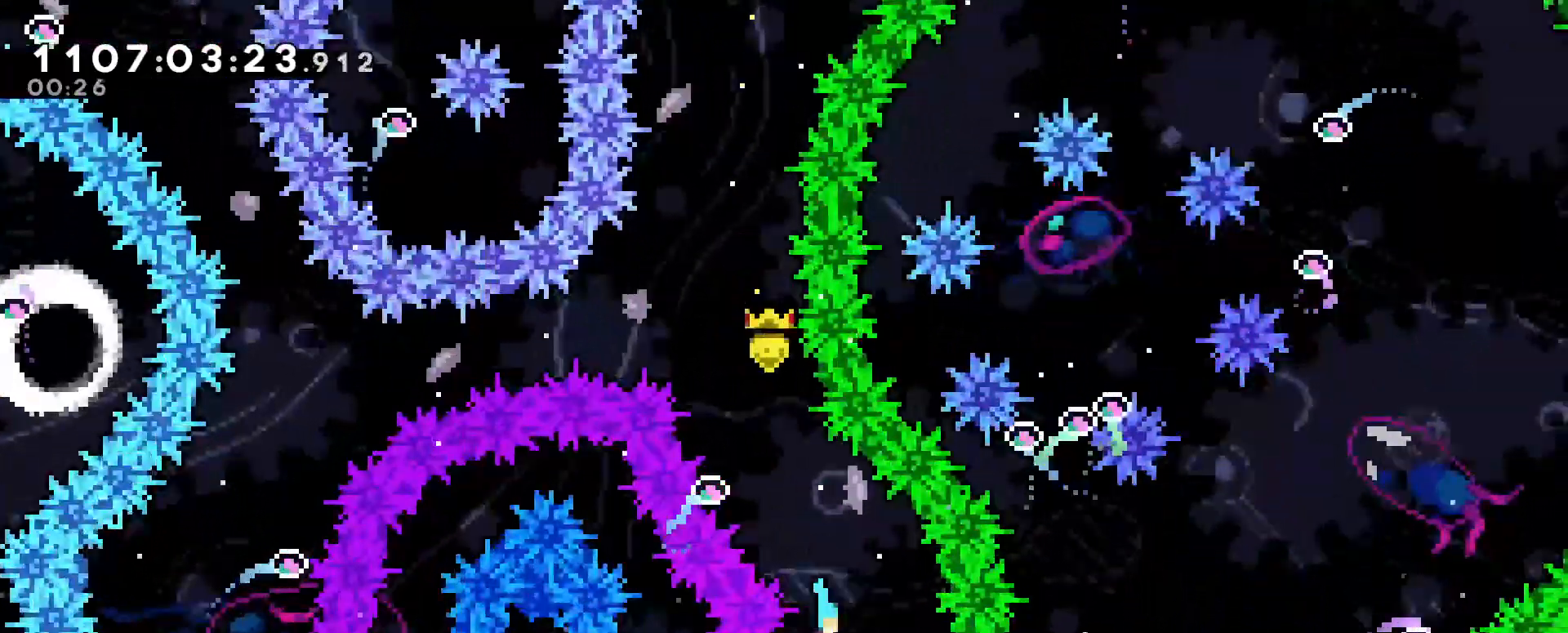
{"keys": ["down"], "events": []}
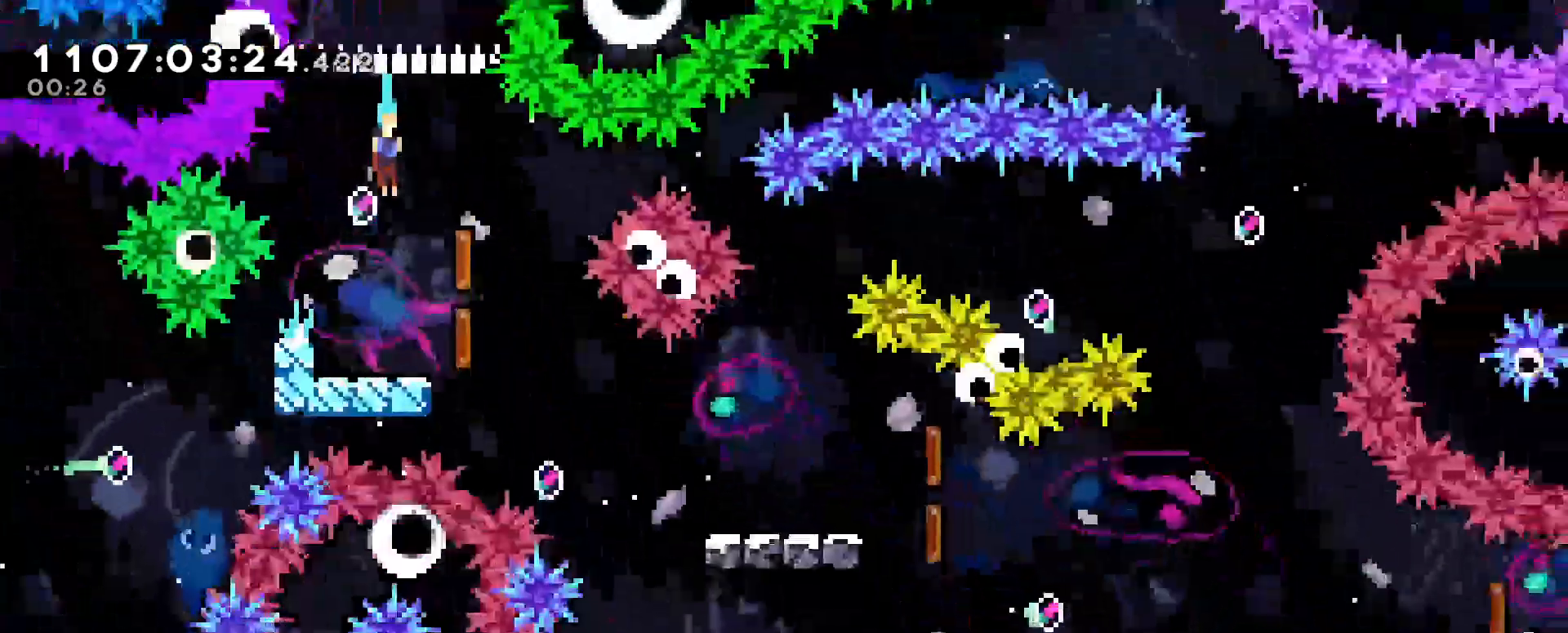
{"keys": ["down"], "events": []}
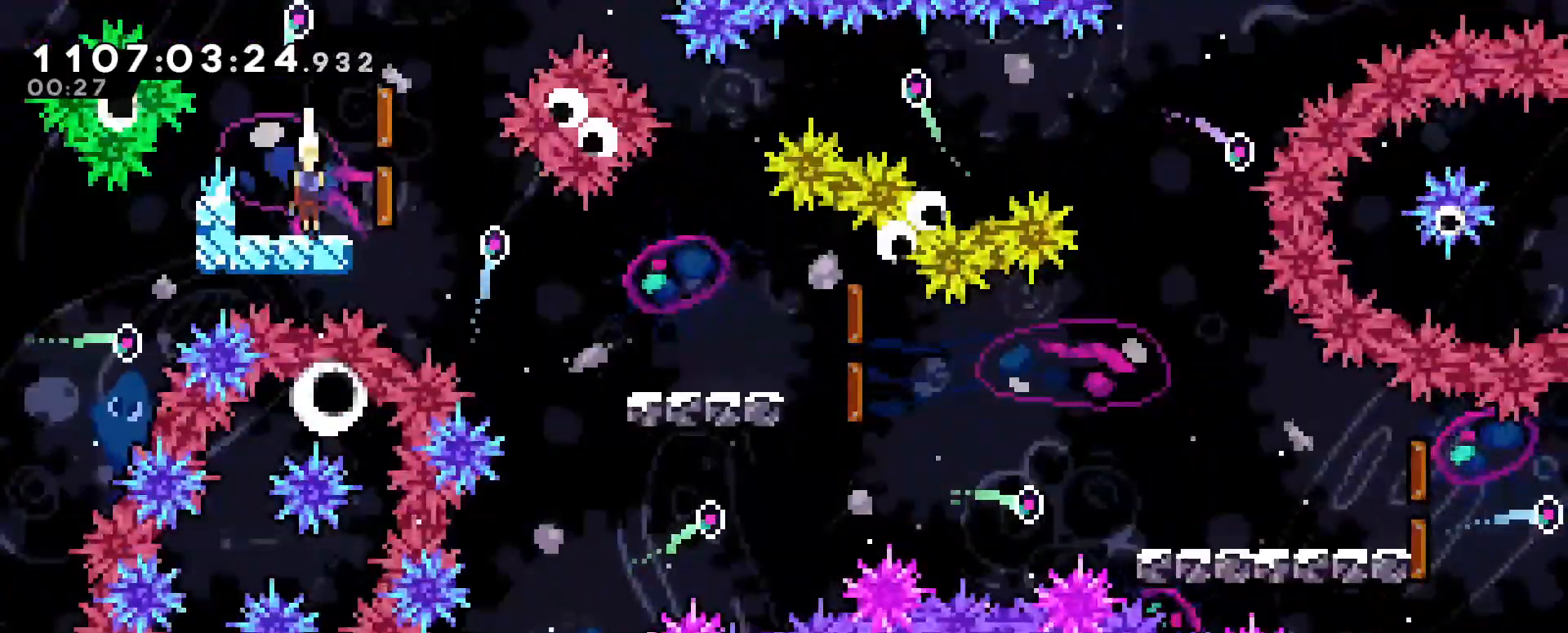
{"keys": ["dash", "down", "right"], "events": [[83, "dash", "down"], [83, "left", "down"], [283, "dash", "up"], [283, "jump", "down"], [283, "left", "up"], [283, "right", "down"], [333, "dash", "down"], [367, "jump", "up"]]}
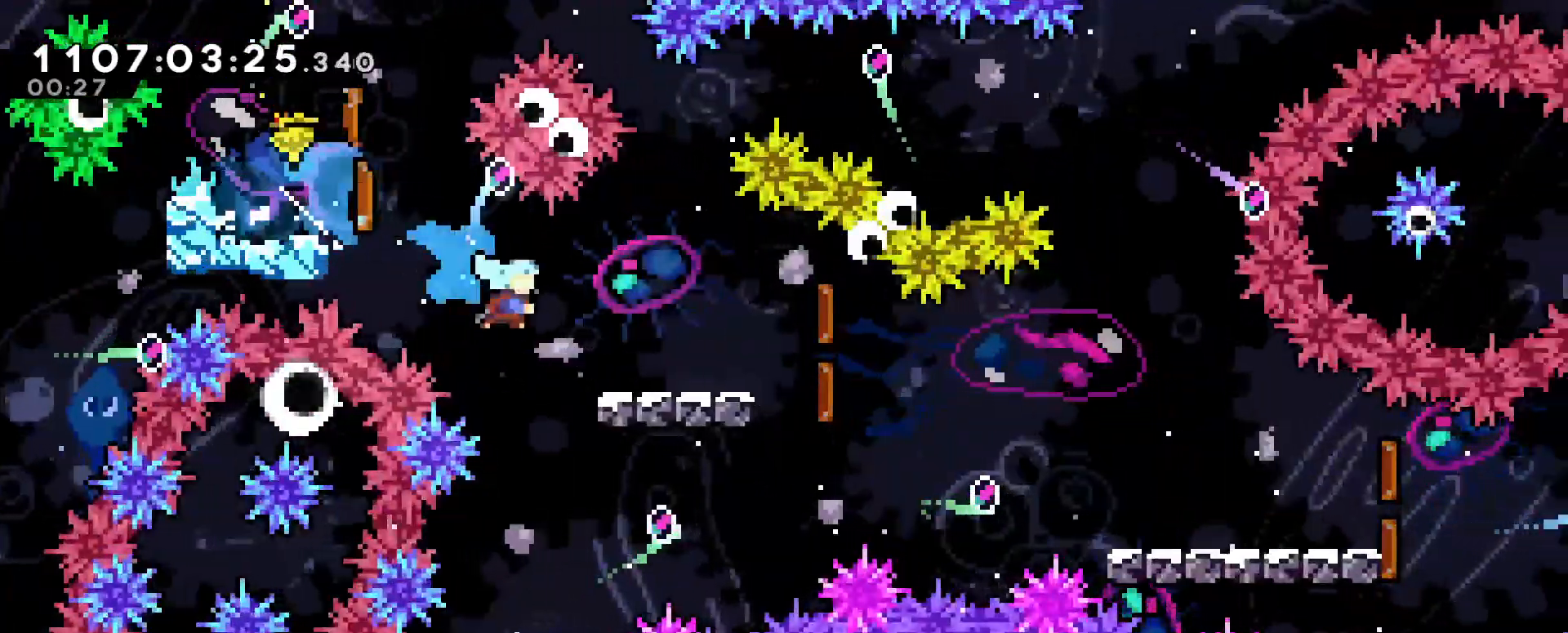
{"keys": ["right"], "events": [[67, "dash", "up"], [167, "dash", "down"], [167, "jump", "down"], [250, "jump", "up"], [383, "dash", "up"], [433, "down", "up"]]}
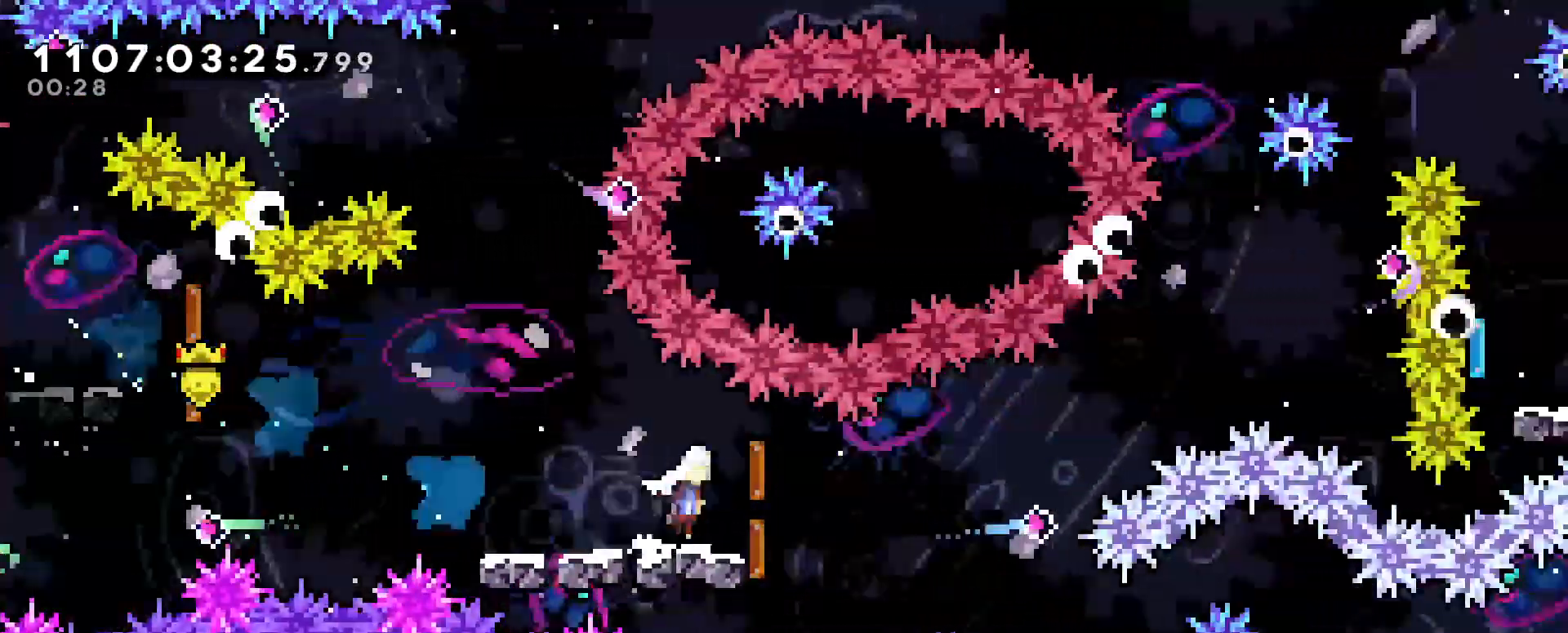
{"keys": ["right"], "events": [[33, "jump", "down"], [267, "demo", "down"], [450, "demo", "up"], [500, "jump", "up"]]}
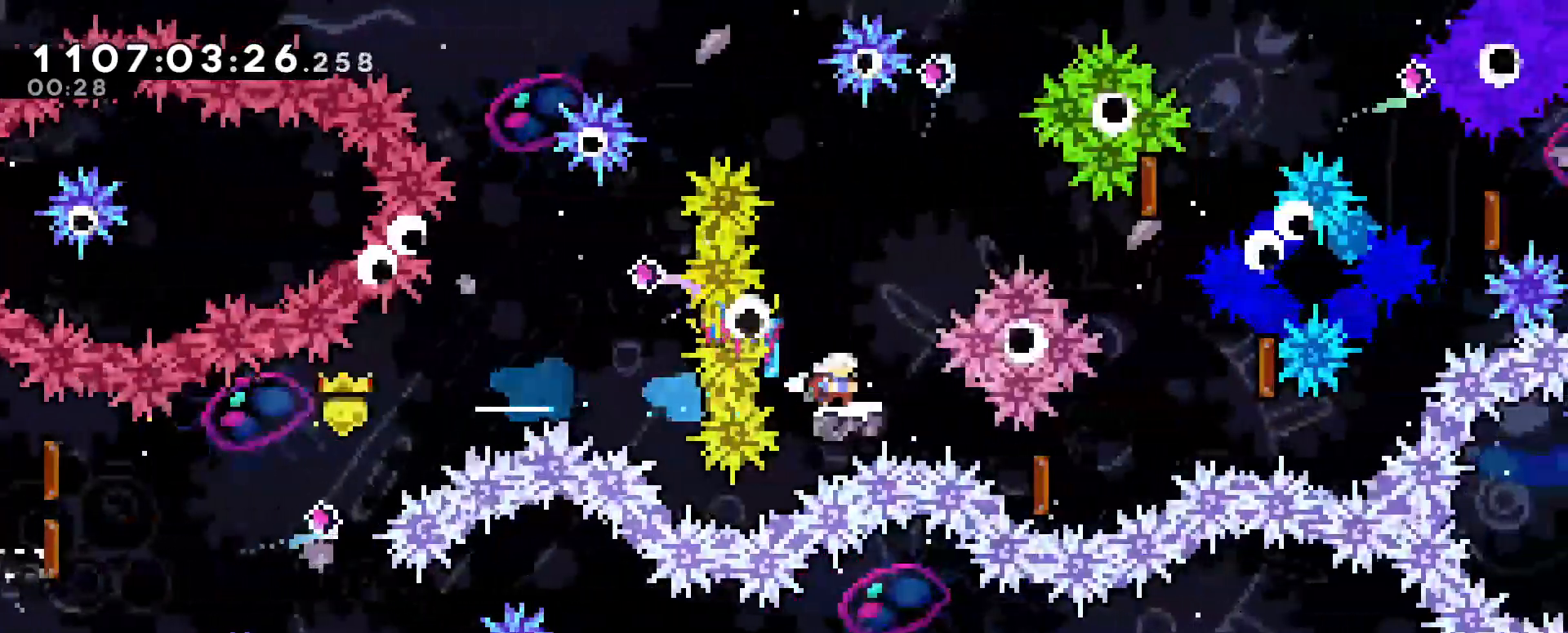
{"keys": ["jump"], "events": [[50, "demo", "down"], [50, "down", "down"], [50, "right", "up"], [233, "demo", "up"], [233, "down", "up"], [283, "jump", "down"]]}
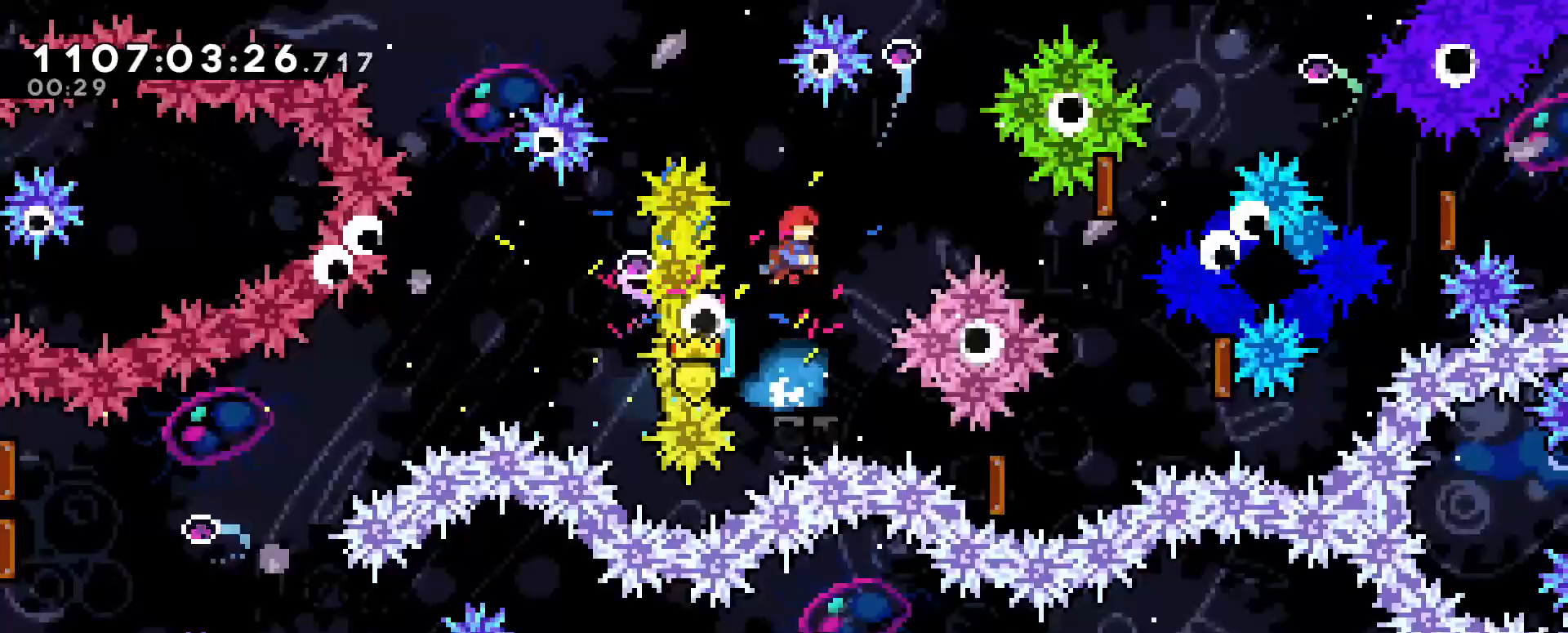
{"keys": [], "events": [[200, "left", "down"], [350, "jump", "up"], [483, "left", "up"]]}
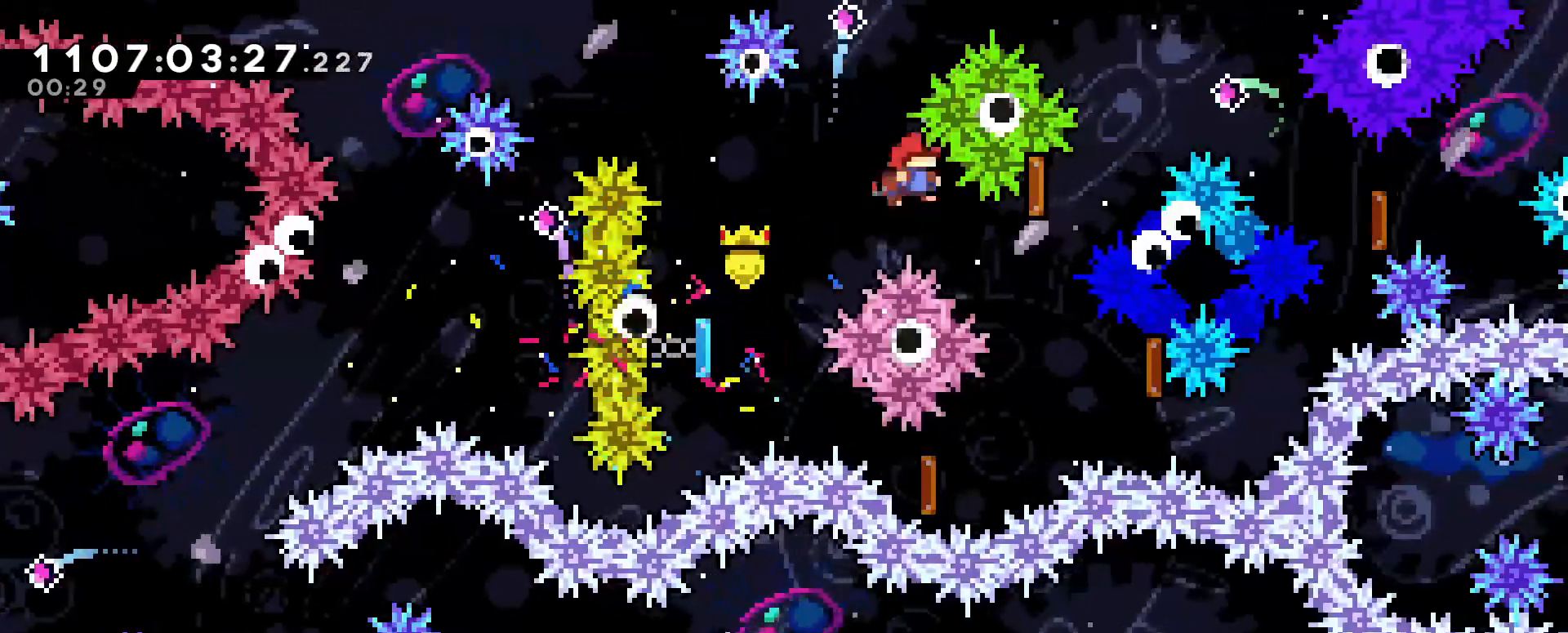
{"keys": ["left"], "events": [[33, "dash", "down"], [33, "down", "down"], [33, "right", "down"], [267, "dash", "up"], [267, "right", "up"], [317, "dash", "down"], [317, "left", "down"], [500, "dash", "up"], [500, "down", "up"]]}
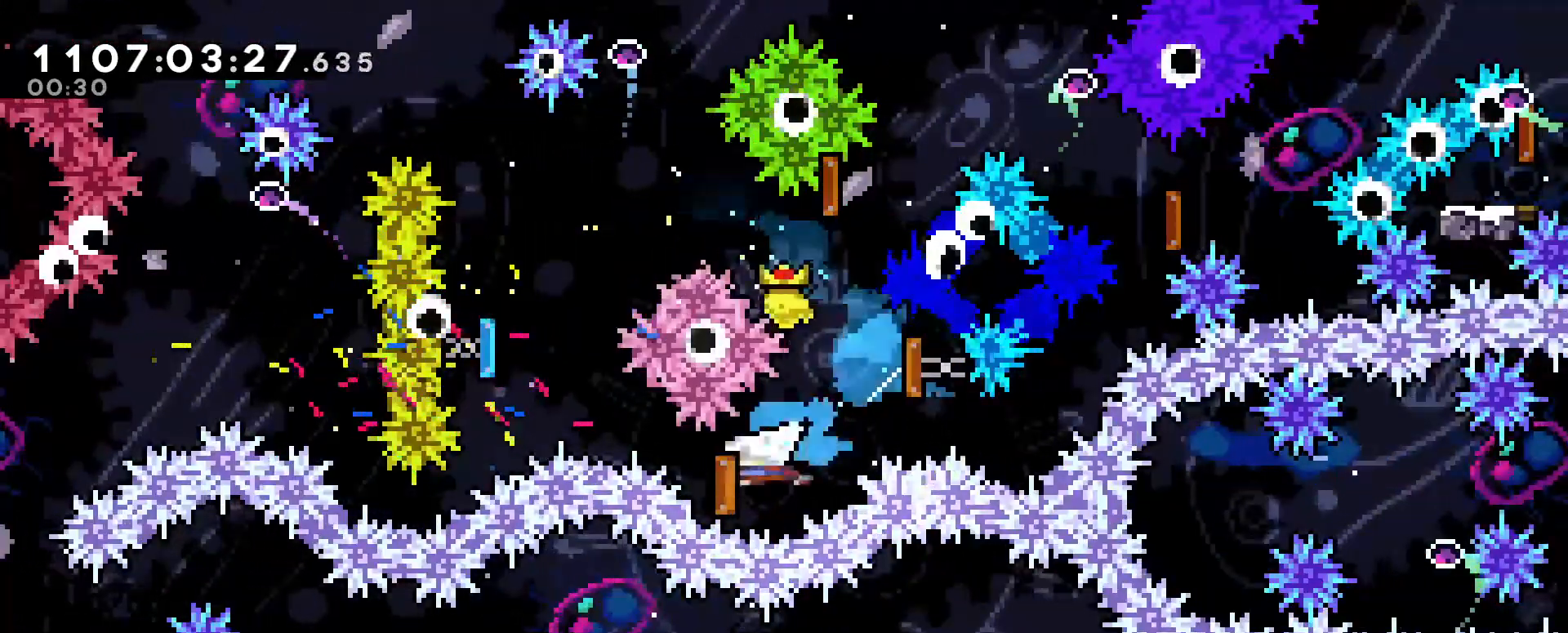
{"keys": ["left"], "events": [[50, "dash", "down"], [50, "left", "up"], [100, "up", "down"], [233, "dash", "up"], [233, "up", "up"], [283, "dash", "down"], [283, "left", "down"], [467, "dash", "up"]]}
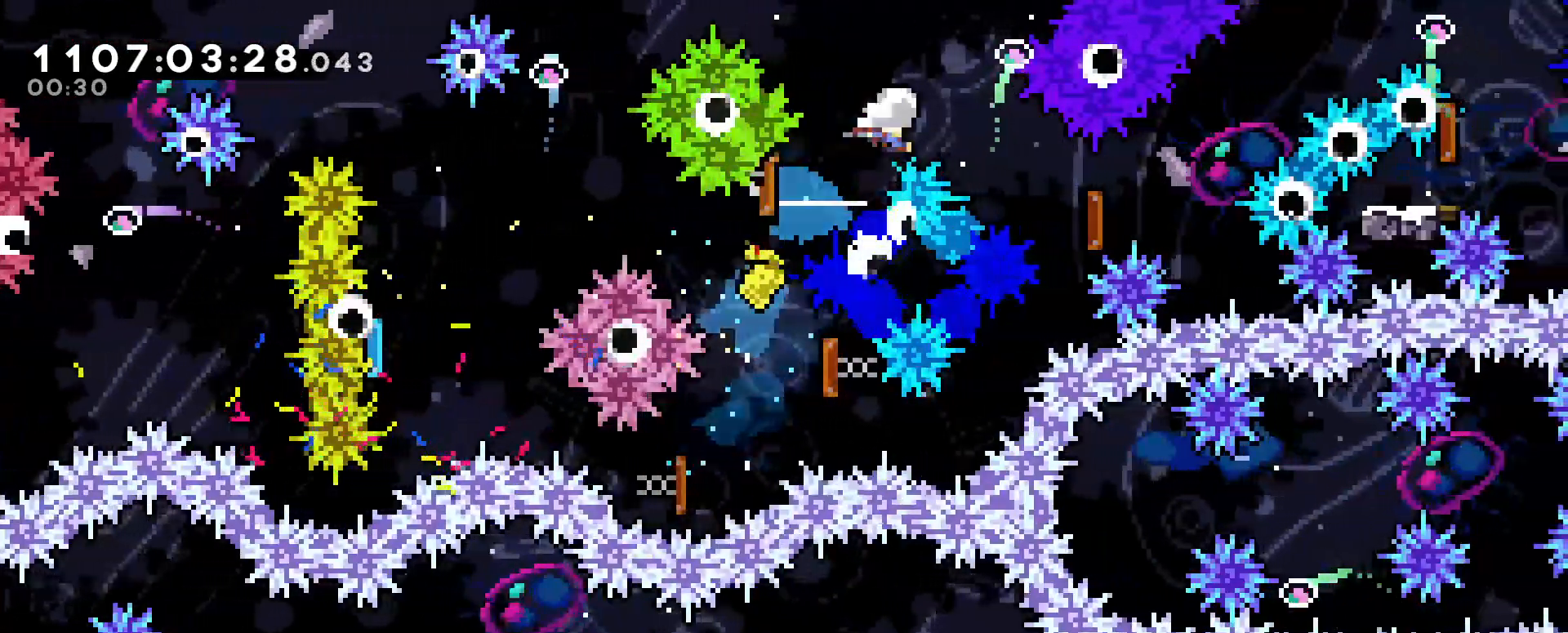
{"keys": [], "events": [[33, "dash", "down"], [33, "down", "down"], [33, "right", "down"], [67, "left", "up"], [250, "dash", "up"], [250, "right", "up"], [300, "down", "up"]]}
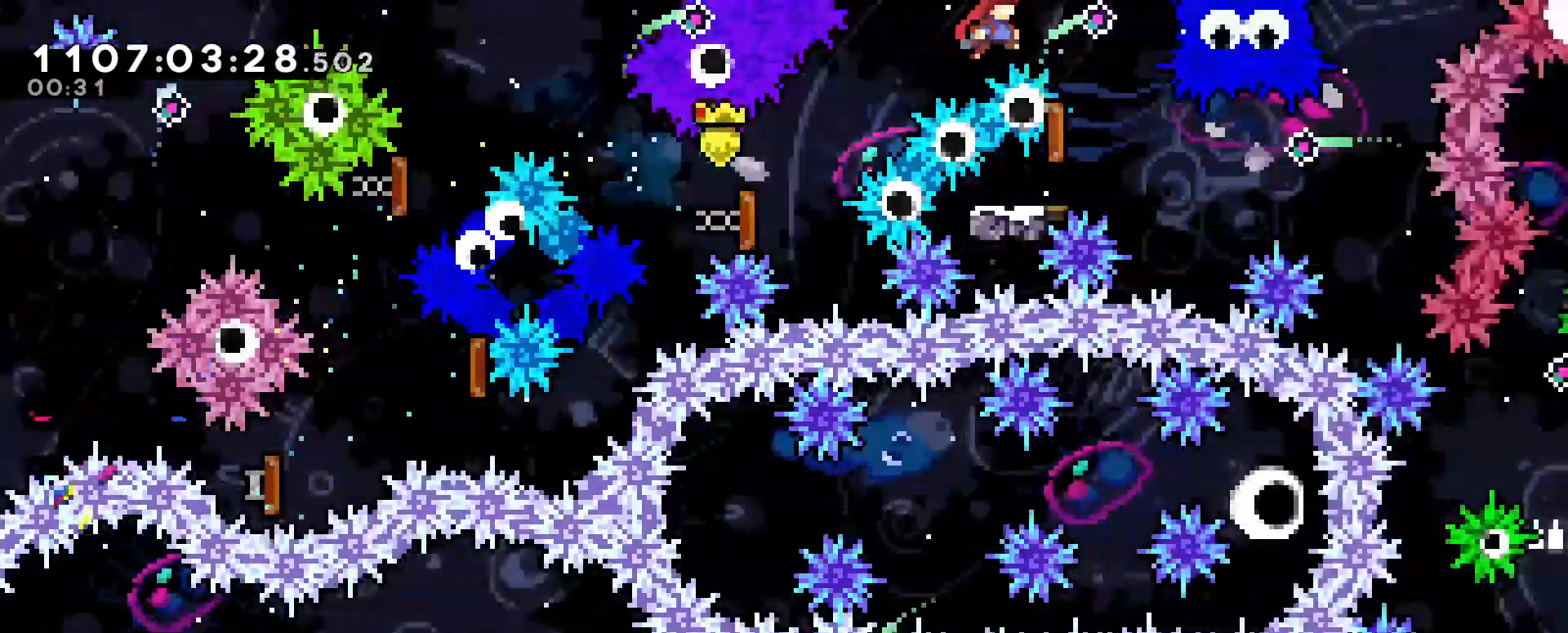
{"keys": ["demo", "left"]}
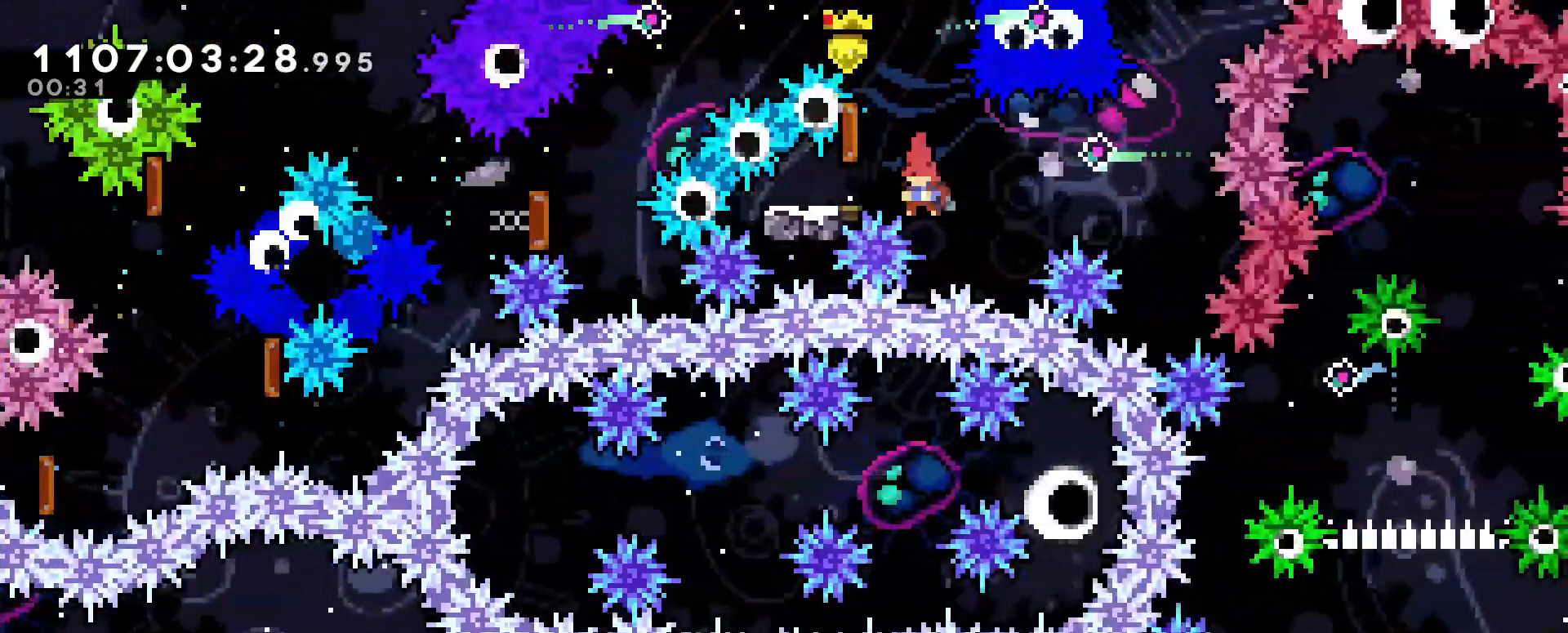
{"keys": ["demo", "jump", "right"], "events": [[150, "left", "up"], [150, "right", "down"], [200, "jump", "down"], [233, "demo", "up"], [417, "demo", "down"]]}